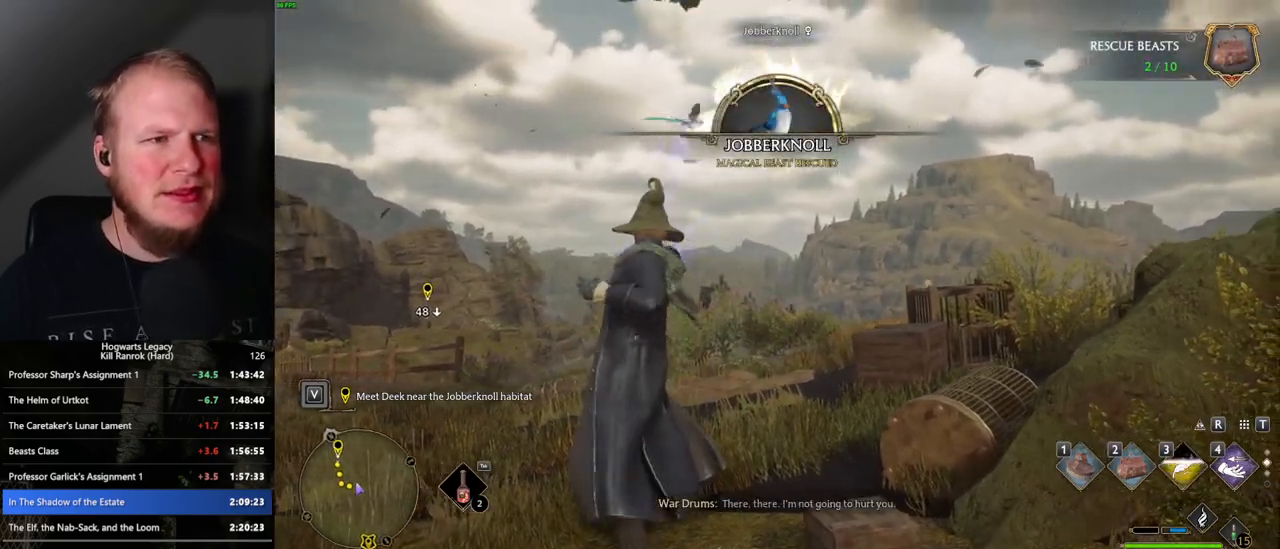
Gameplay with keyboard and mouse; each line is a JSON object with the keys and mouse buttons held at the frame after it. "events" lists presses ("down") and releases ("up") of ".", "/", "0", "1", "2", "3", "4", "5", "6", "7", "8", "9", "a", "alt_l", "alt_r", "b", "backslash", "backspace", "c", "caps_lock", "comma", "ctrl_l", "ctrl_r", "d", "e", "equals", "escape", "f", "f1", "f10", "f11", "f12", "f2", "f3", "f4", "f5", "f6", "f7", "f8", "f9", "g", "h", "i", "j", "k", "l", "lbracket", "m", "minus", "n", "o", "p", "q", "quote", "r", "rbracket", "return", "s", "semicolon", "shift_l", "shift_r", "space", "super_l", "super_r", "t", "tab", "tilde", "u", "v", "w", "x", "y", "z", "mouse_left", "mouse_wheel", "mouse_right", "mouse_mb4" and "mouse_mb5" between this image and that frame as [ms after this image, input, new state], when the widget could be followed in between. "mouse_left", "mouse_wheel", "mouse_right", "mouse_mb4", "mouse_mb5" = the "left", "wheel", "right", "mb4", "mb5" buttons of the "mouse" list. No other keys are recorded. "wheel" means that the mouse wheel is clicked or scrolled. Mouse movement is not recorded.
{"keys": ["w"], "mouse": [], "events": [[83, "space", "up"], [167, "shift_l", "down"], [233, "shift_l", "up"]]}
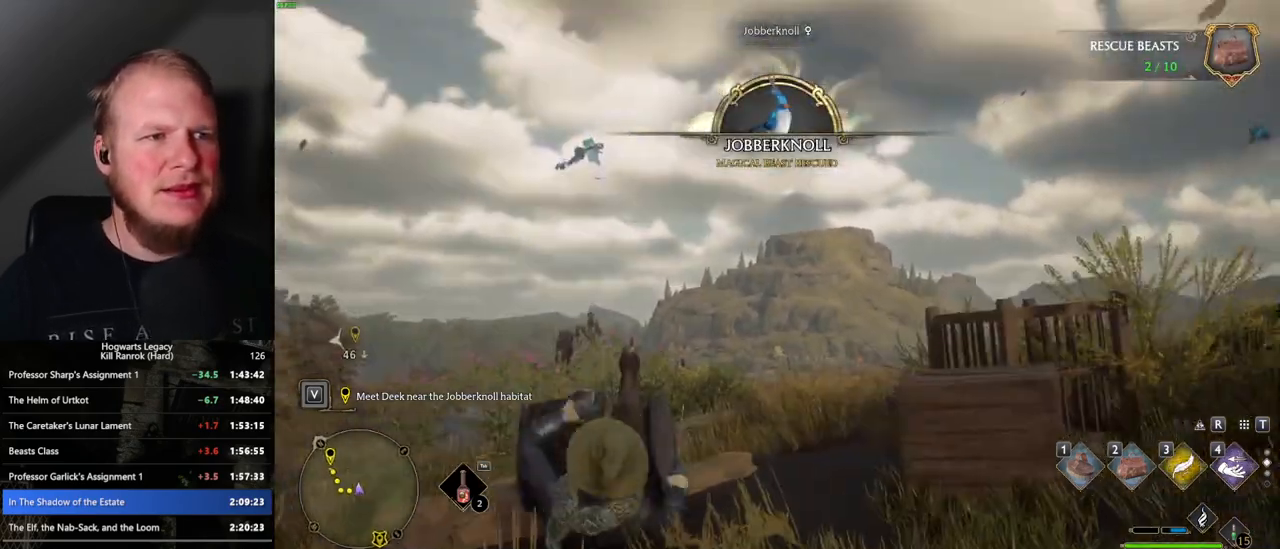
{"keys": ["2", "w"], "mouse": [], "events": [[417, "2", "down"]]}
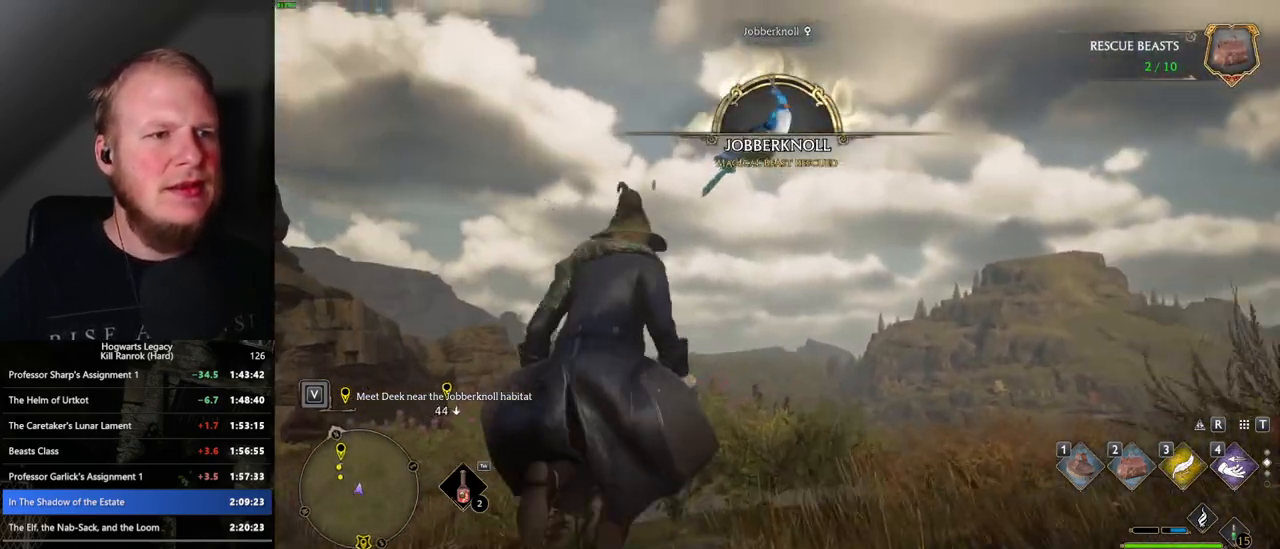
{"keys": [], "mouse": [], "events": [[50, "2", "up"], [250, "w", "up"]]}
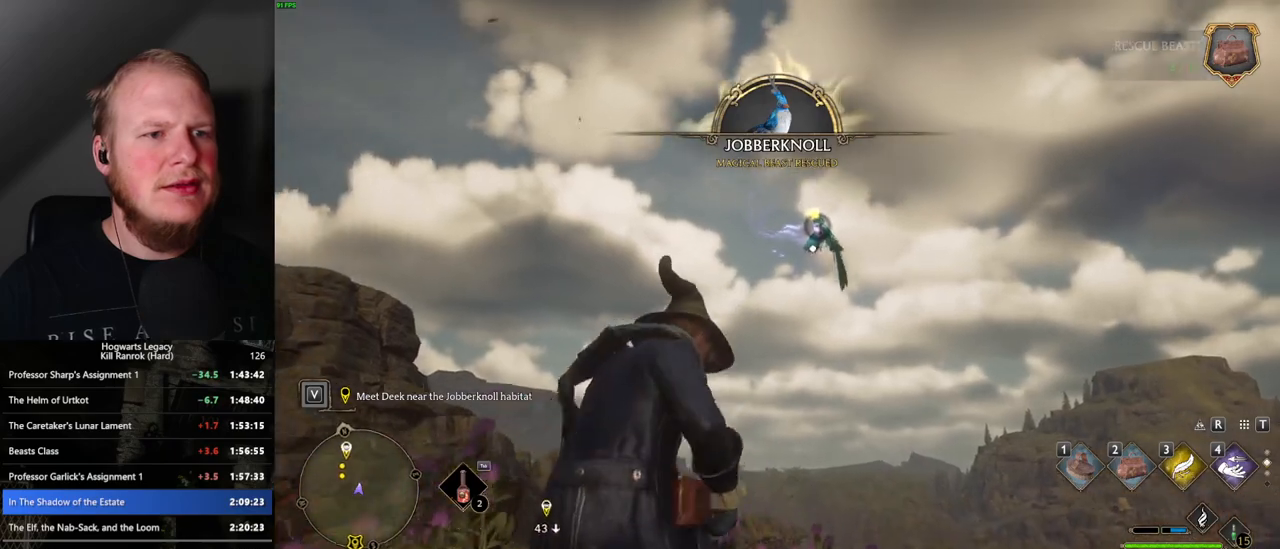
{"keys": [], "mouse": [], "events": []}
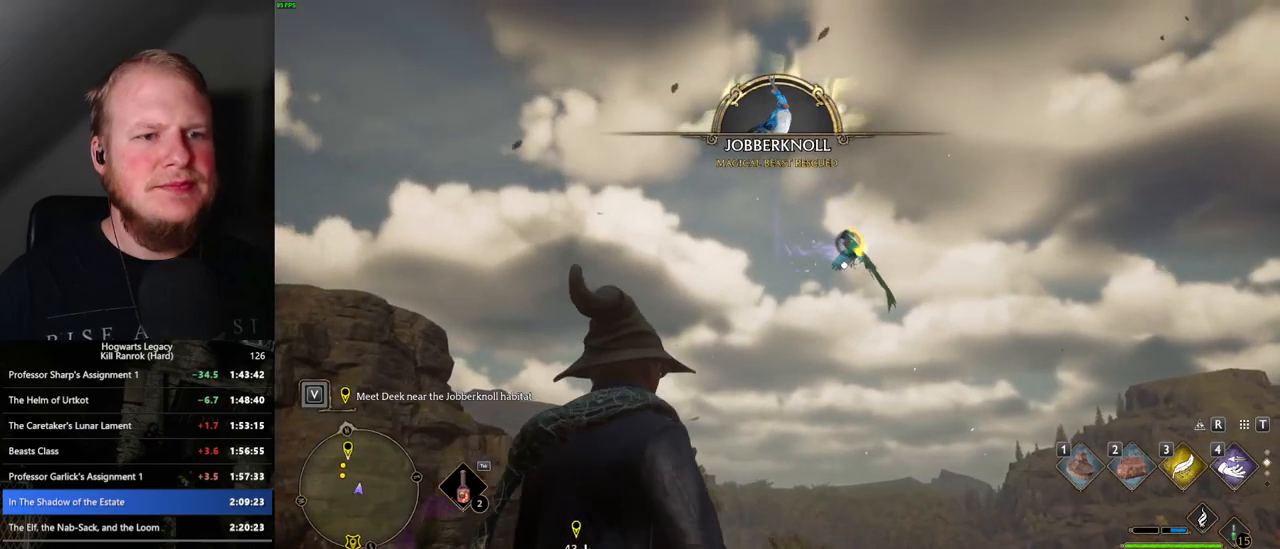
{"keys": [], "mouse": [], "events": []}
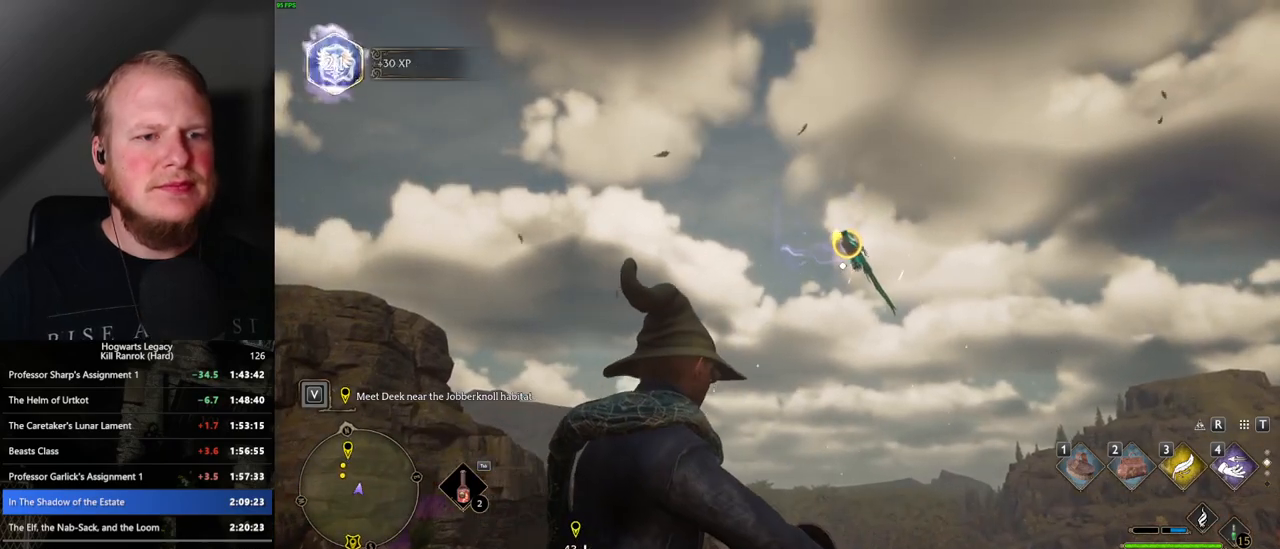
{"keys": [], "mouse": [], "events": [[133, "f", "down"], [250, "f", "up"]]}
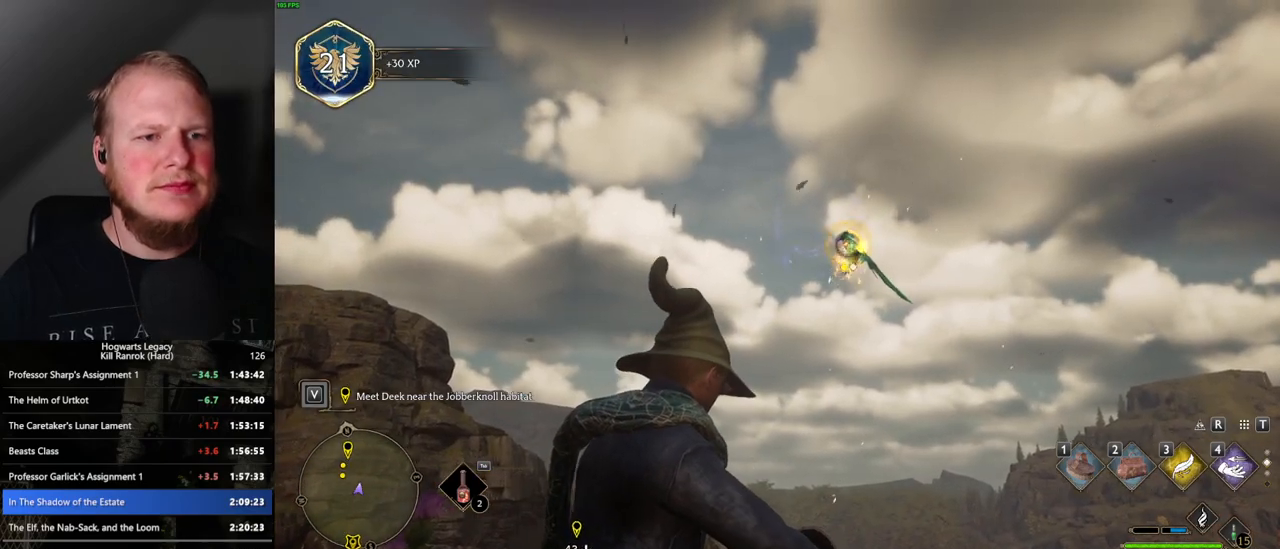
{"keys": [], "mouse": [], "events": []}
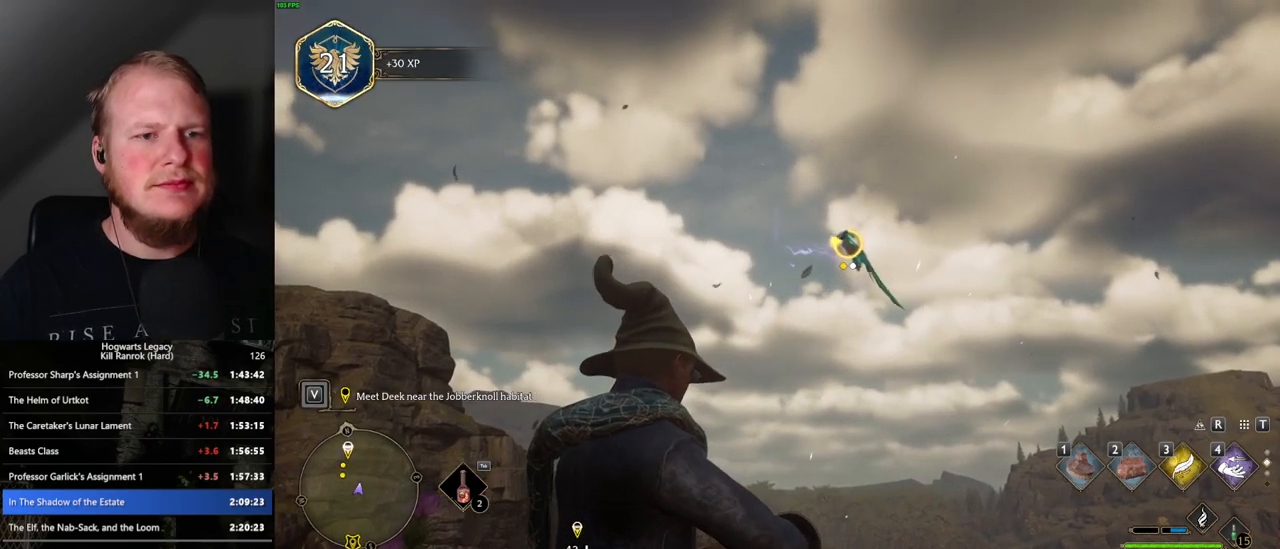
{"keys": [], "mouse": [], "events": [[300, "f", "down"], [383, "f", "up"]]}
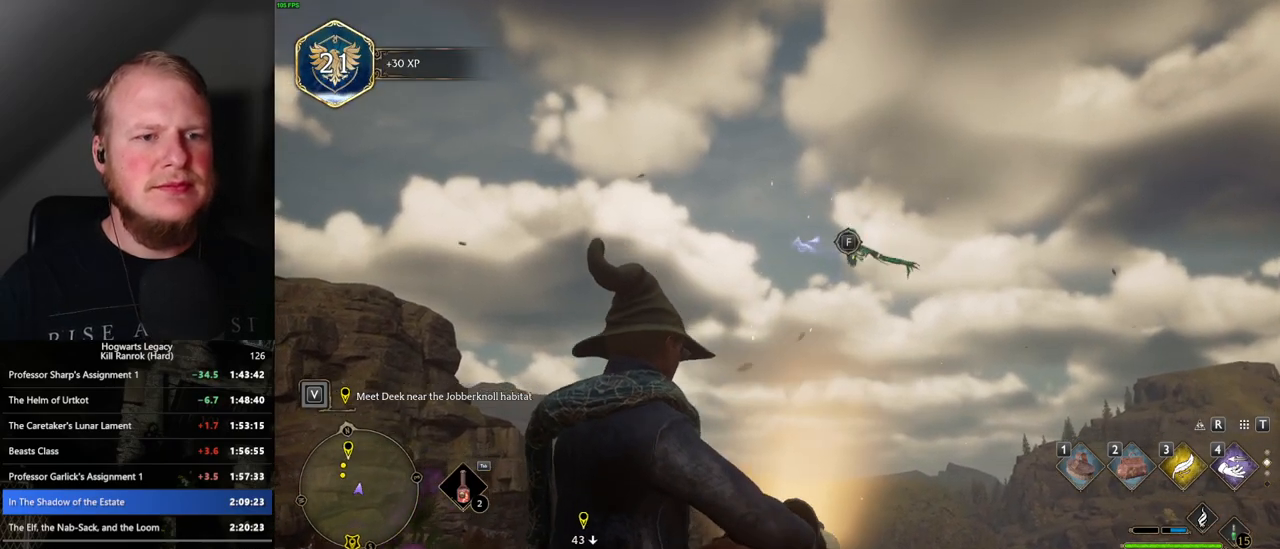
{"keys": [], "mouse": [], "events": []}
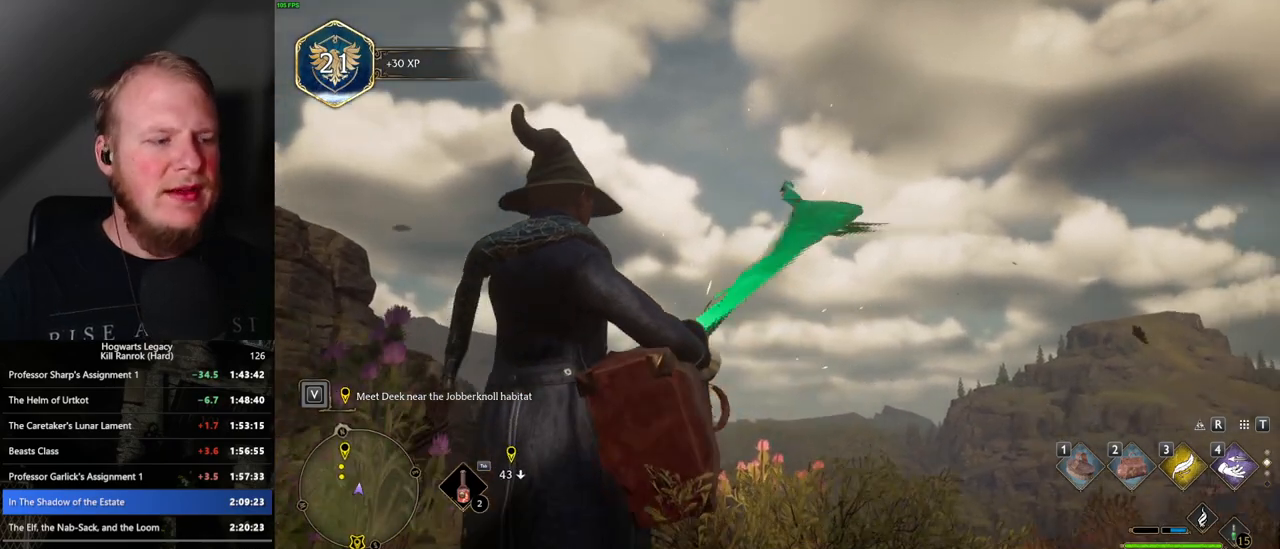
{"keys": [], "mouse": [], "events": []}
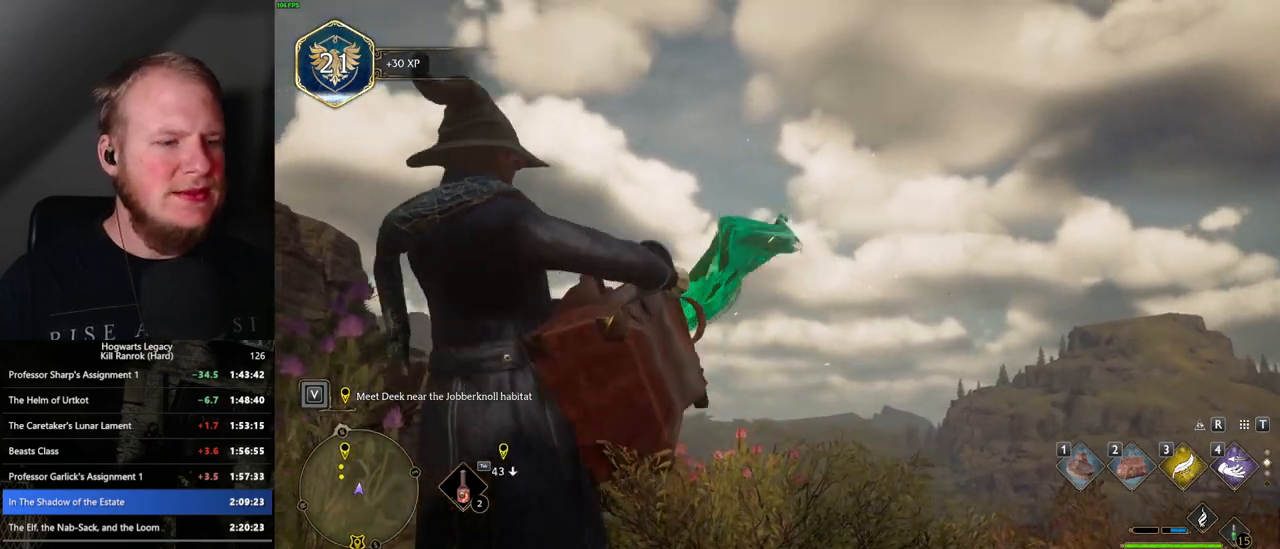
{"keys": [], "mouse": [], "events": []}
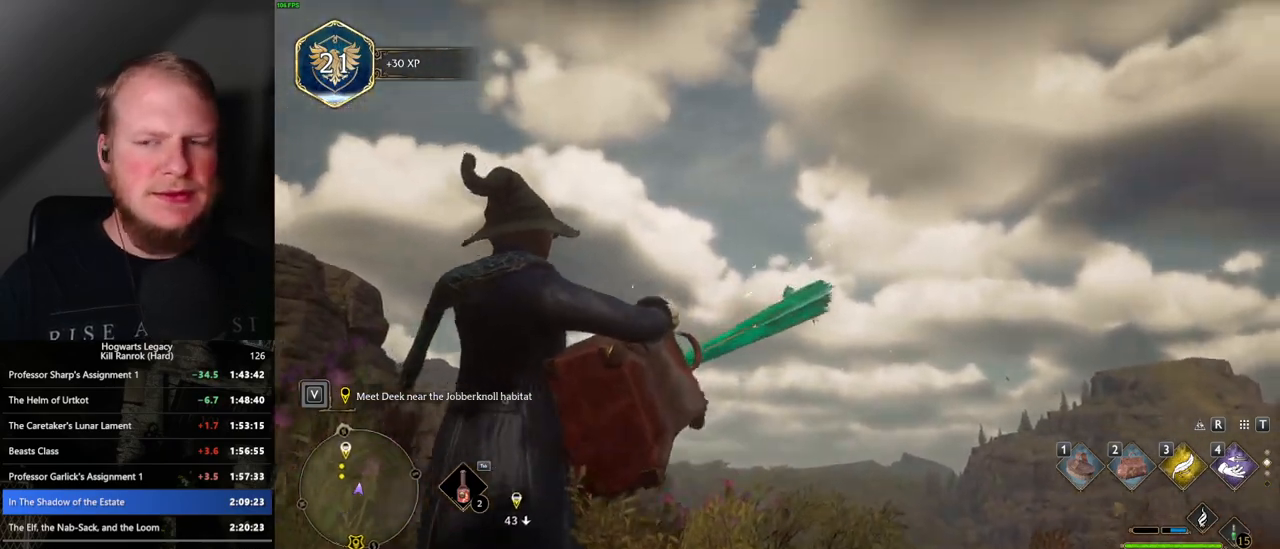
{"keys": [], "mouse": [], "events": []}
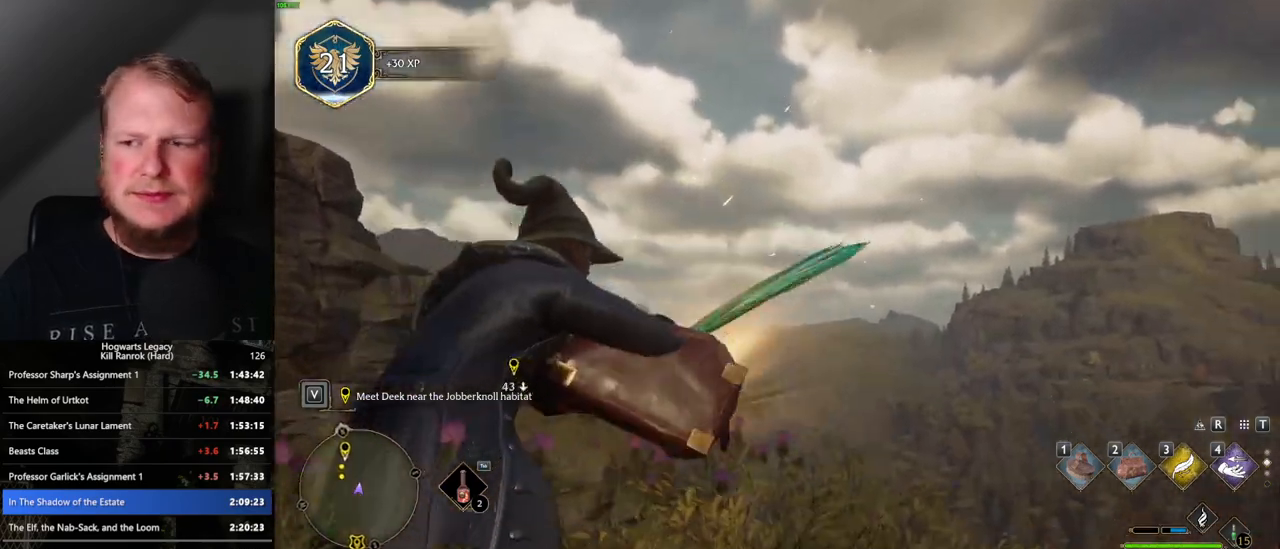
{"keys": [], "mouse": [], "events": []}
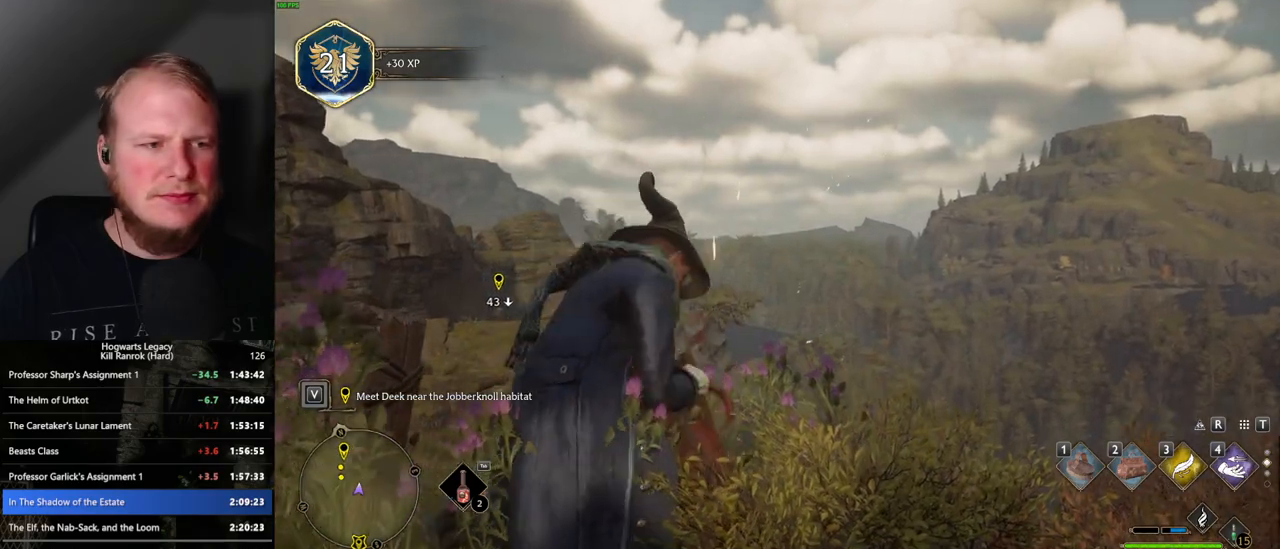
{"keys": [], "mouse": [], "events": []}
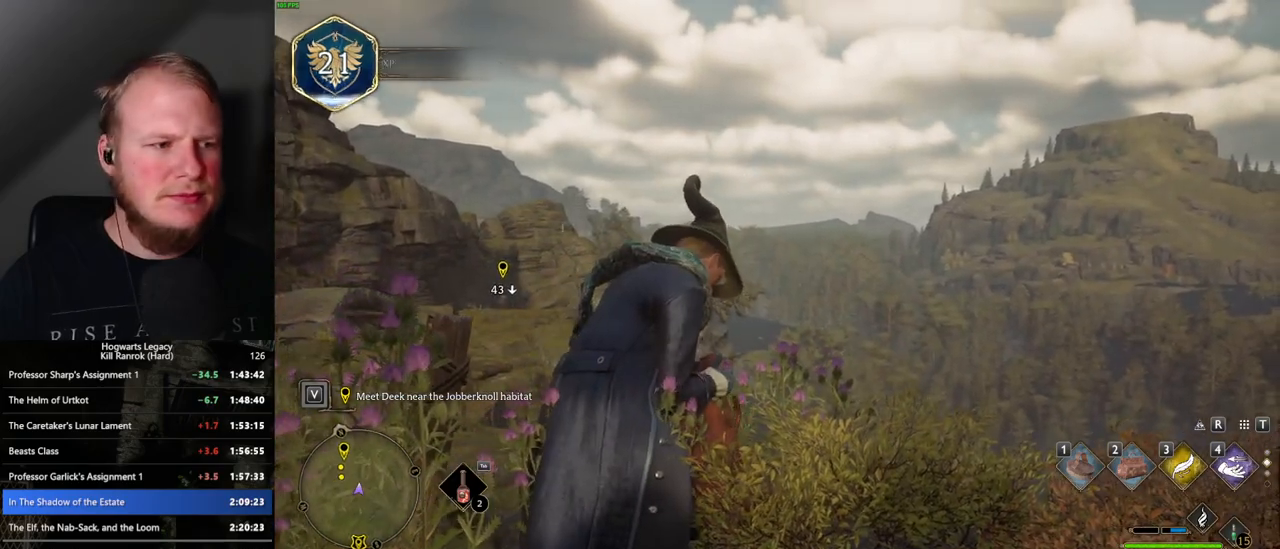
{"keys": ["s"], "mouse": [], "events": [[400, "s", "down"]]}
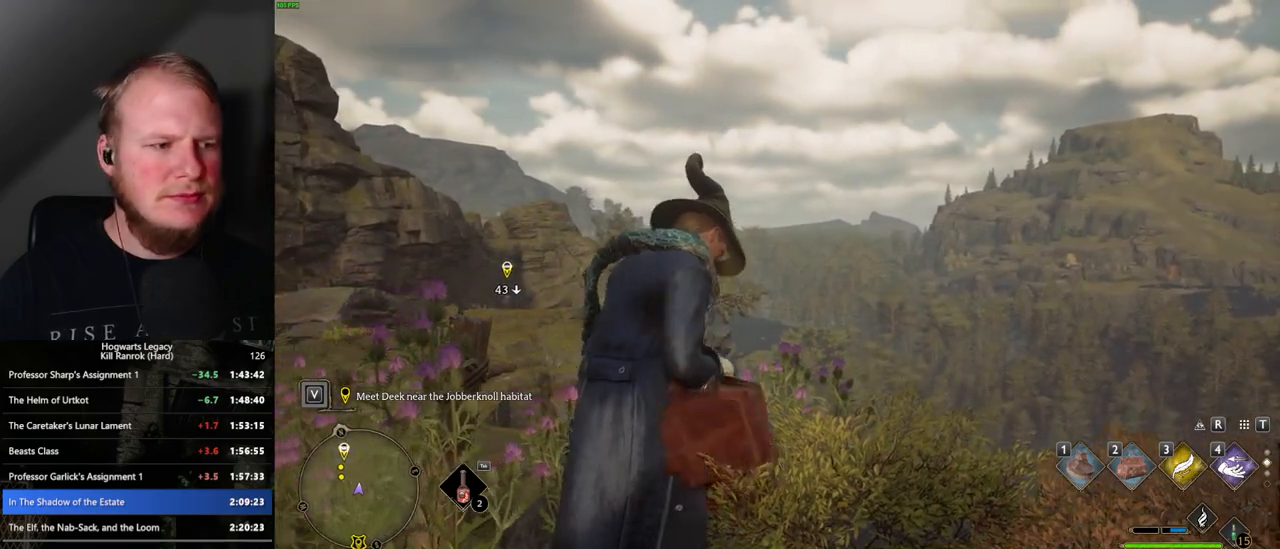
{"keys": ["s"], "mouse": [], "events": []}
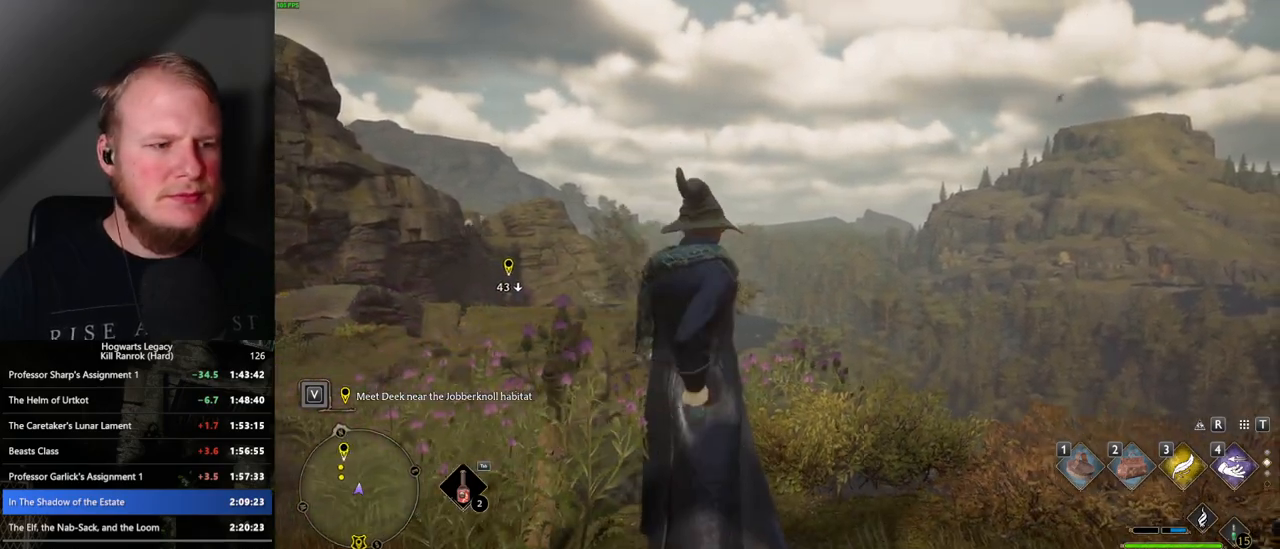
{"keys": ["s"], "mouse": [], "events": []}
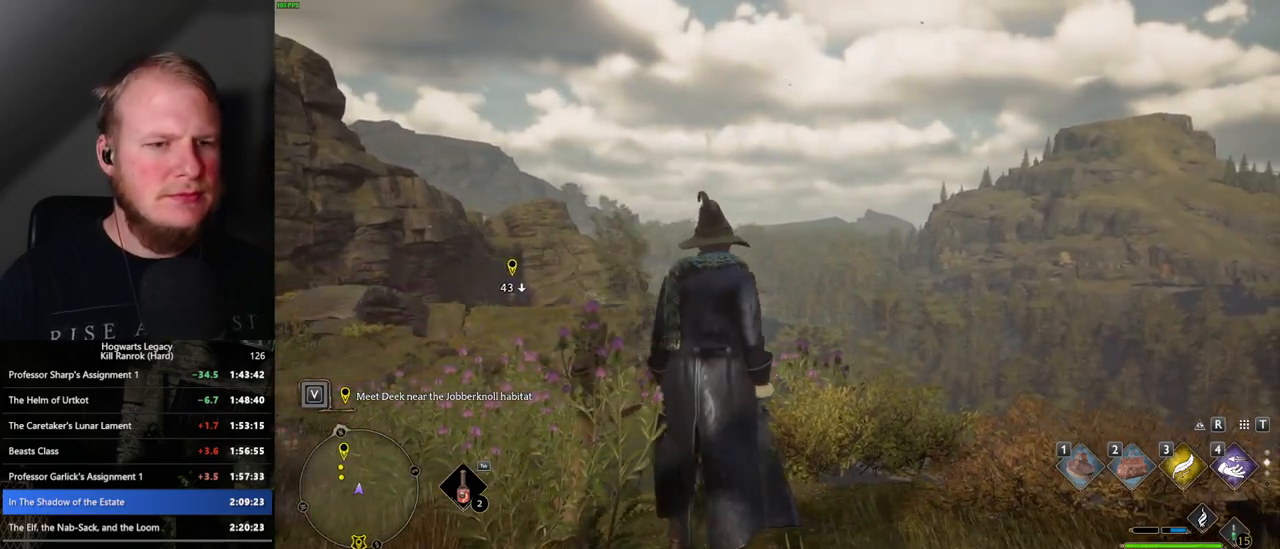
{"keys": ["a"], "mouse": [], "events": [[367, "a", "down"], [500, "s", "up"]]}
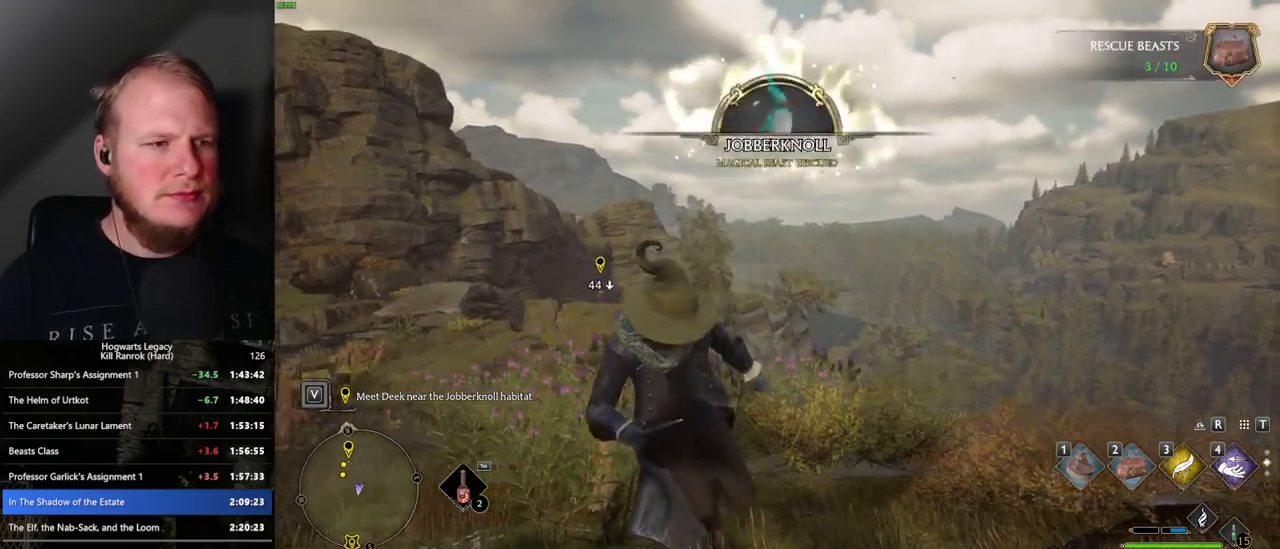
{"keys": ["a", "w"], "mouse": [], "events": [[150, "w", "down"]]}
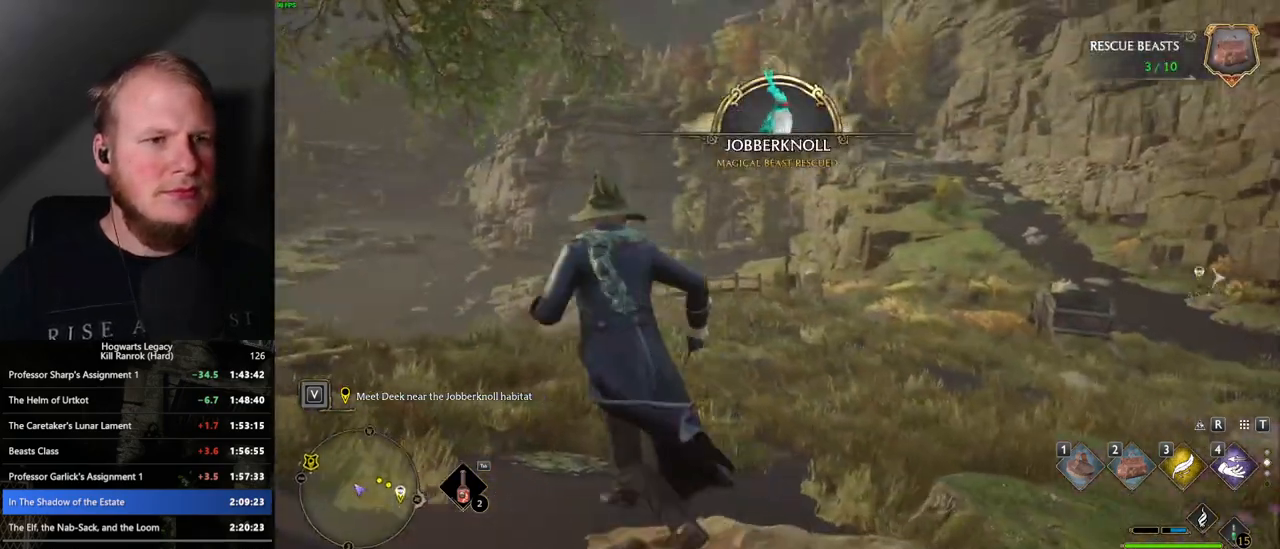
{"keys": ["a"], "mouse": [], "events": [[83, "shift_l", "down"], [200, "shift_l", "up"], [350, "w", "up"]]}
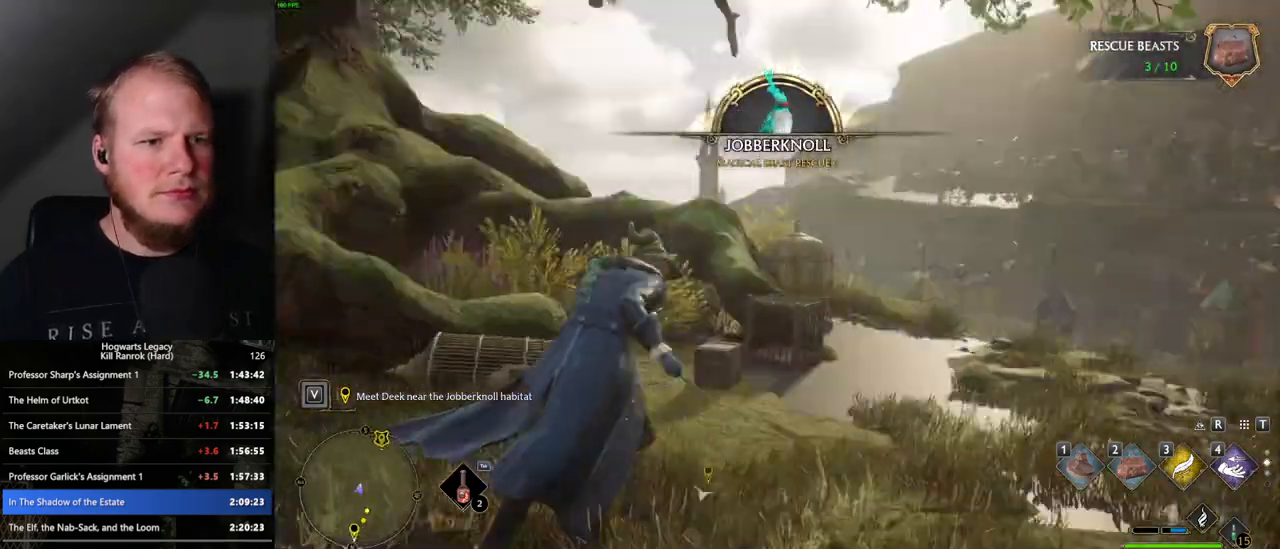
{"keys": ["d", "w"], "mouse": [], "events": [[117, "w", "down"], [183, "a", "up"], [317, "d", "down"]]}
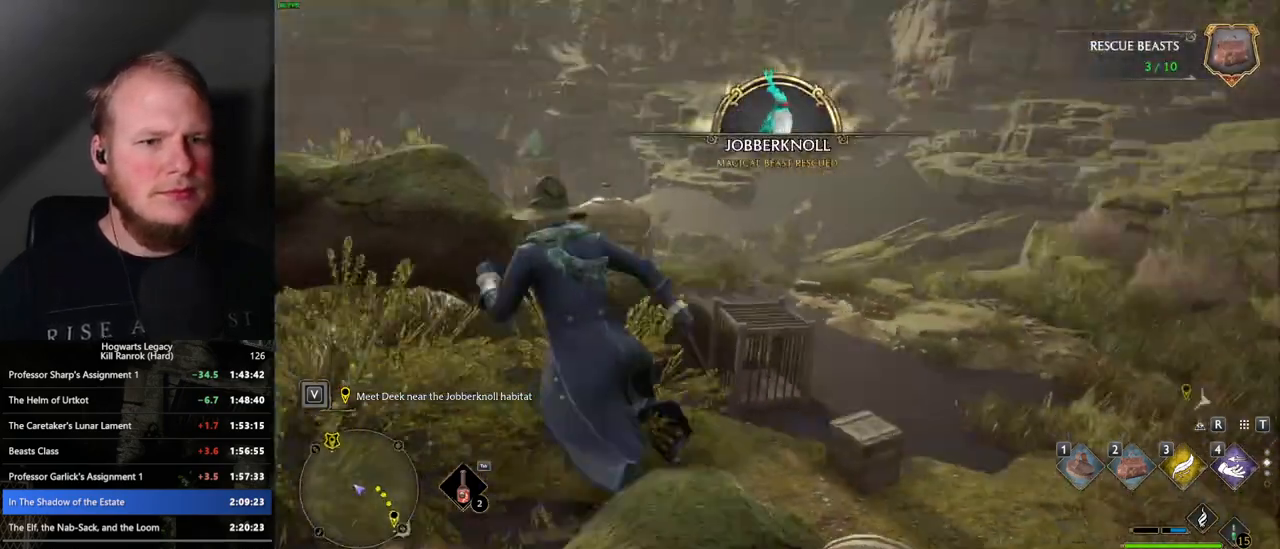
{"keys": ["w"], "mouse": [], "events": [[417, "d", "up"]]}
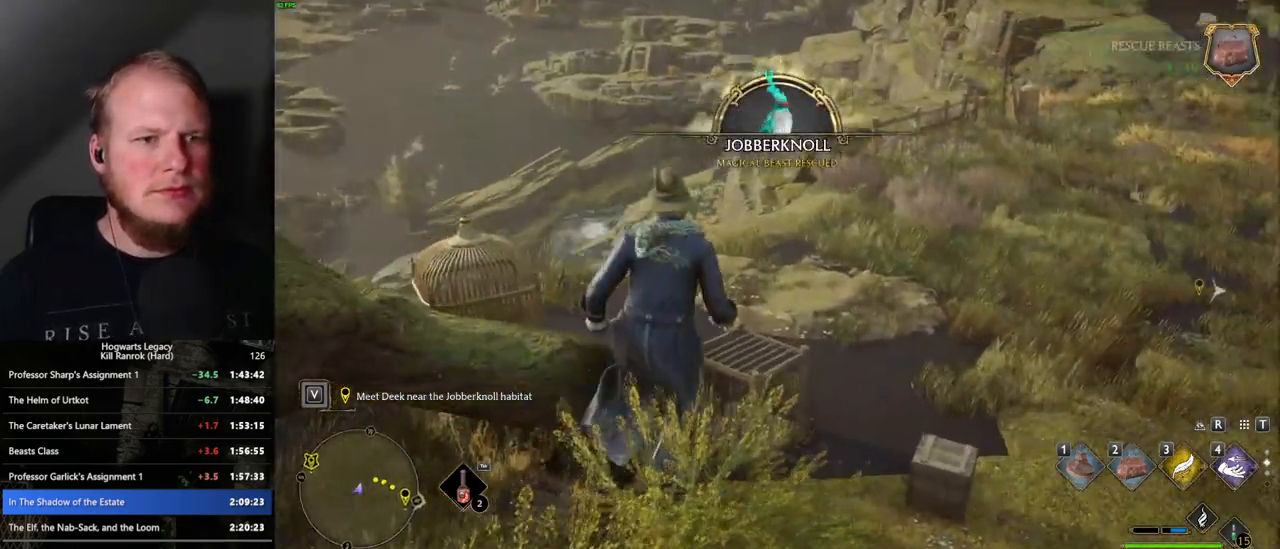
{"keys": ["d", "w"], "mouse": [], "events": [[183, "w", "up"], [467, "d", "down"], [467, "w", "down"]]}
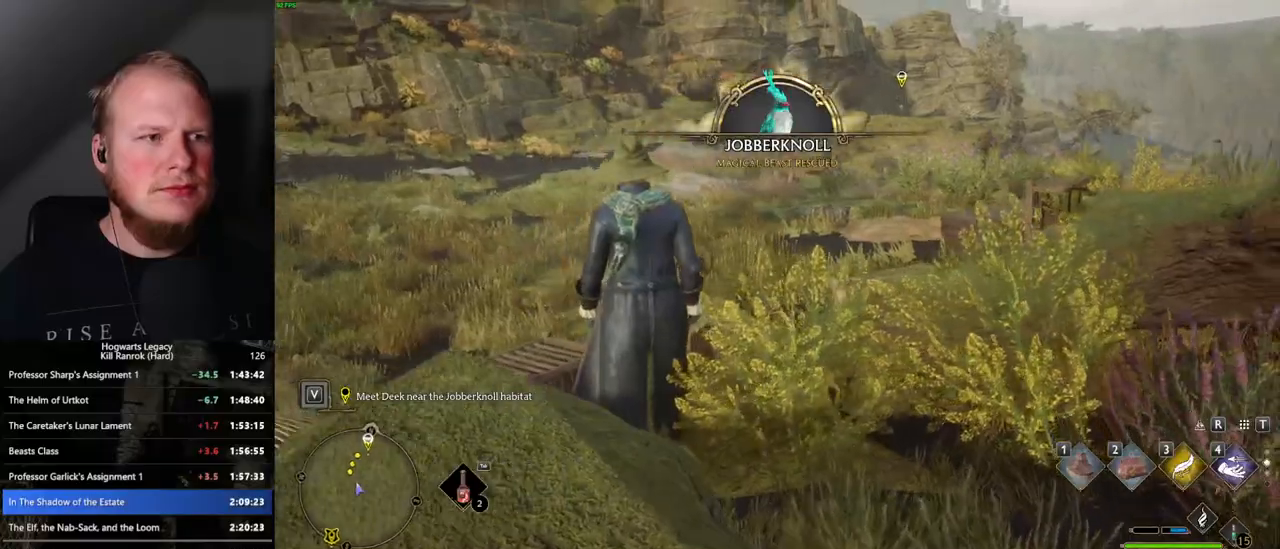
{"keys": ["a", "w"], "mouse": [], "events": [[167, "d", "up"], [267, "a", "down"]]}
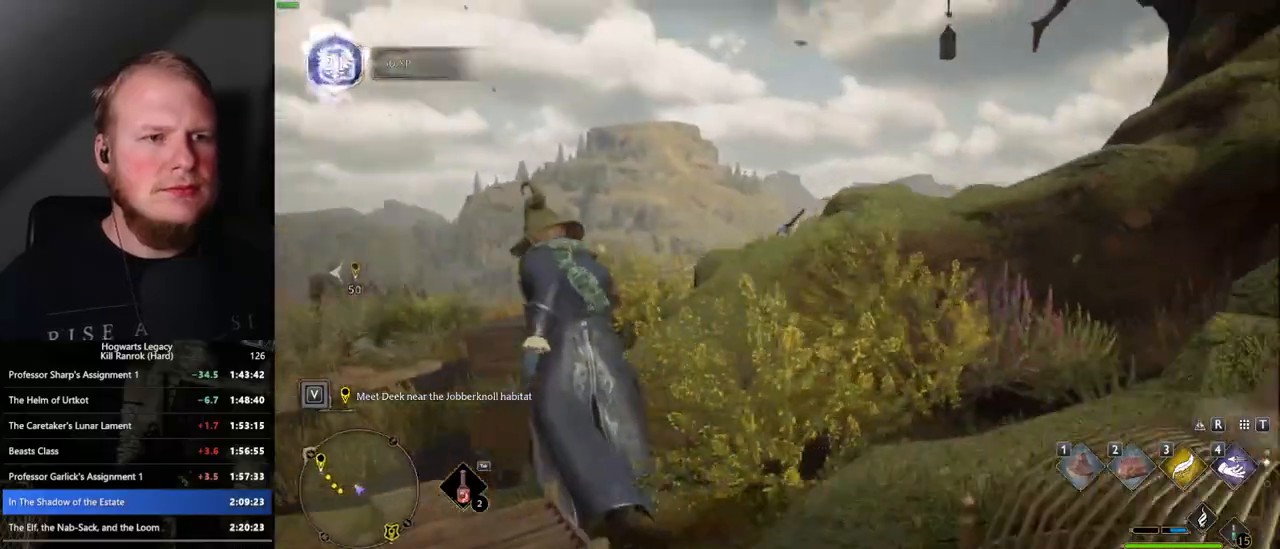
{"keys": ["d", "w"], "mouse": [], "events": [[333, "a", "up"], [367, "d", "down"]]}
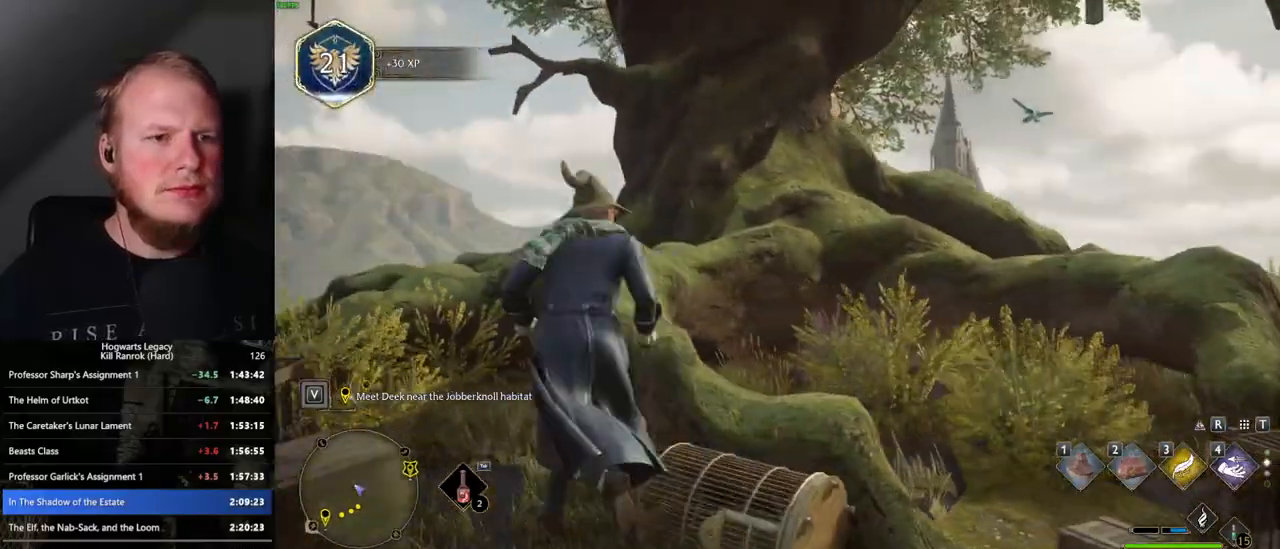
{"keys": ["d", "w"], "mouse": [], "events": []}
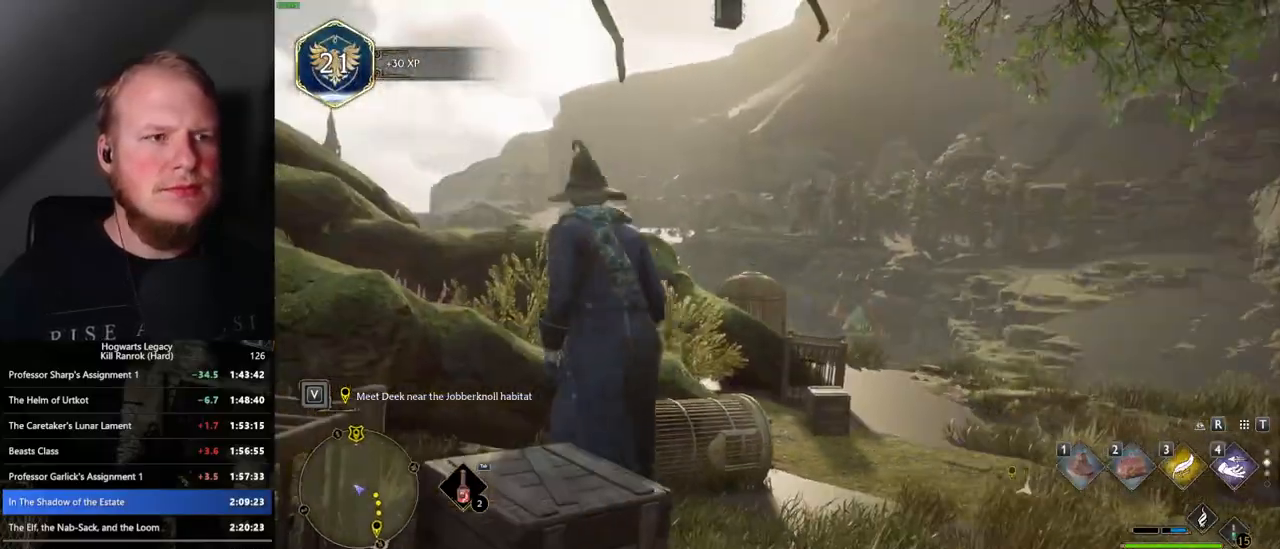
{"keys": ["d", "w"], "mouse": [], "events": []}